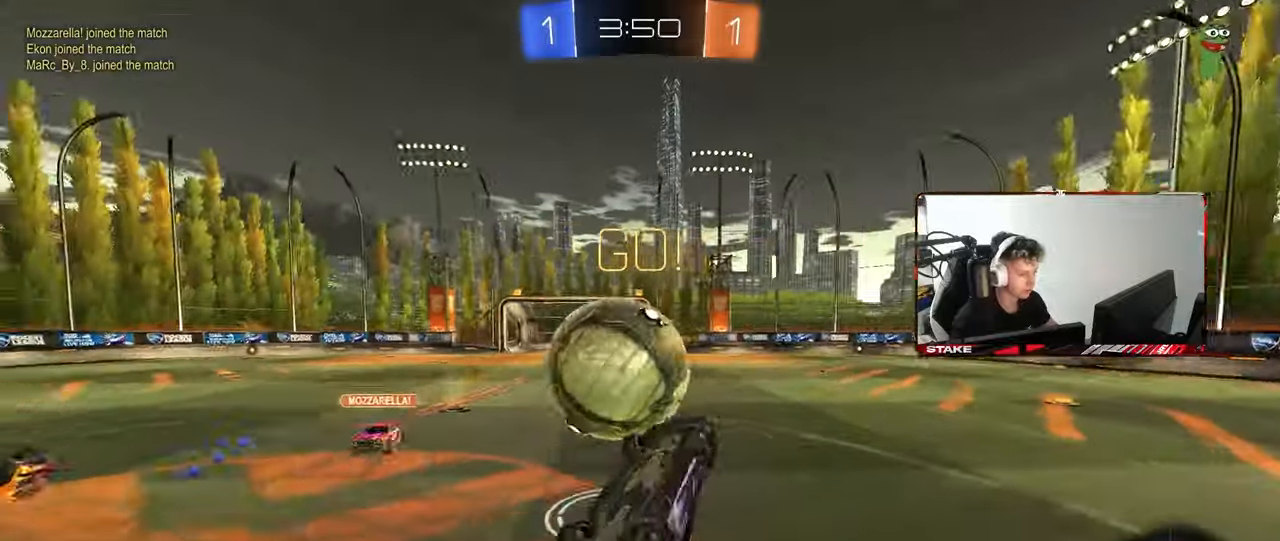
Gameplay with keyboard and mouse; each line is a JSON object with the keys and mouse buttons held at the frame after it. "events" lists presses ("down") and releases ("up") of "1", "2", "3", "4", "5", "a", "alt", "c", "caps_lock", "ctrl", "d", "e", "f", "g", "q", "r", "s", "shift", "space", "t", "tab", "v", "w", "x", "z", "mouse_left", "mouse_wheel" and "mouse_right" between this image and that frame as [ms after this image, input, new state], when the widget could be followed in between. "mouse_left", "mouse_wheel", "mouse_right" = the "left", "wheel", "right" buttons of the "mouse" list. No other keys are recorded. "wheel" means that the mouse wheel is clicked or scrolled. "mouse_move" is the direction in which the mouse moves at that frame (one of eight, or "still"), when it could be read.
{"keys": [], "mouse": ["left"], "mouse_move": "still", "events": [[133, "s", "up"], [367, "d", "up"], [367, "shift", "up"], [467, "mouse_left", "down"]]}
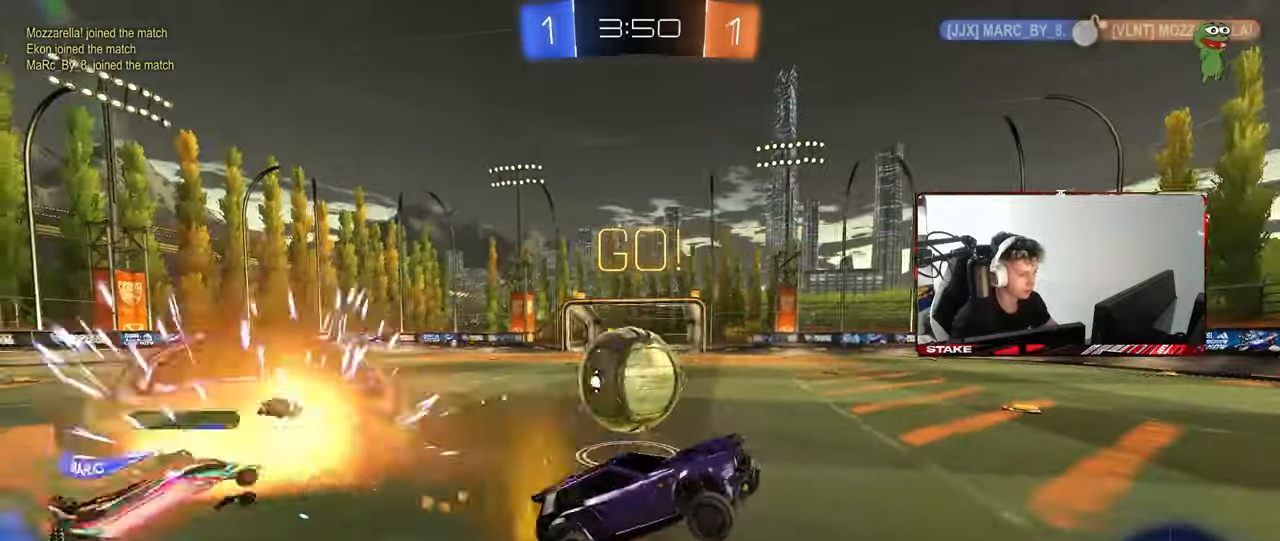
{"keys": ["w"], "mouse": [], "mouse_move": "still", "events": [[100, "a", "down"], [100, "s", "down"], [183, "a", "up"], [183, "s", "up"], [383, "w", "down"], [467, "mouse_left", "up"]]}
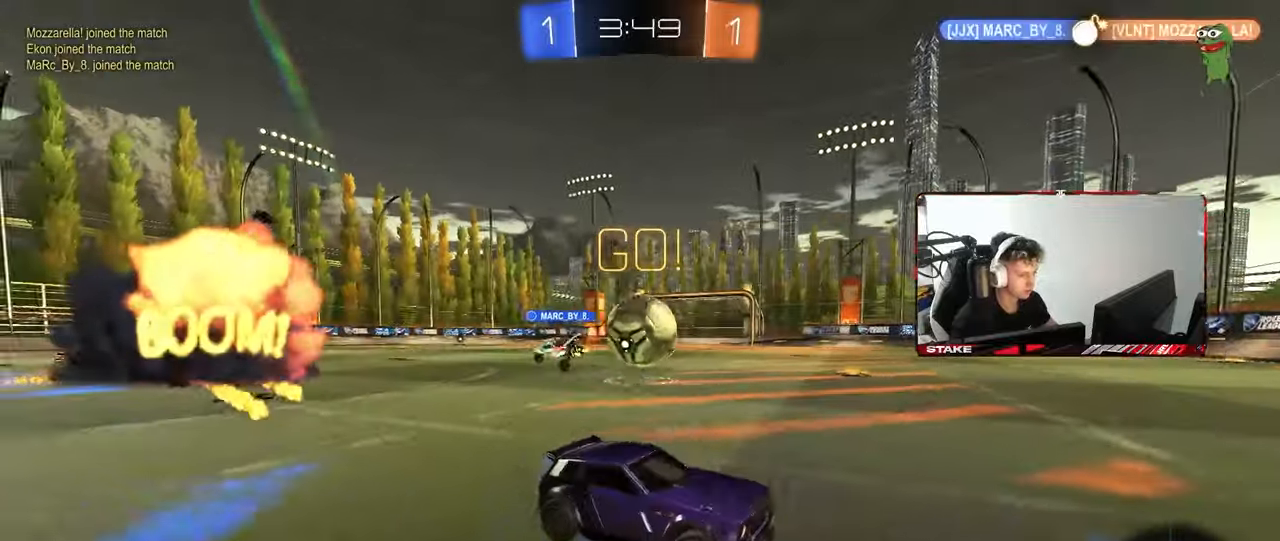
{"keys": ["w"], "mouse": [], "mouse_move": "still", "events": [[17, "d", "down"], [117, "d", "up"], [167, "a", "down"], [300, "a", "up"]]}
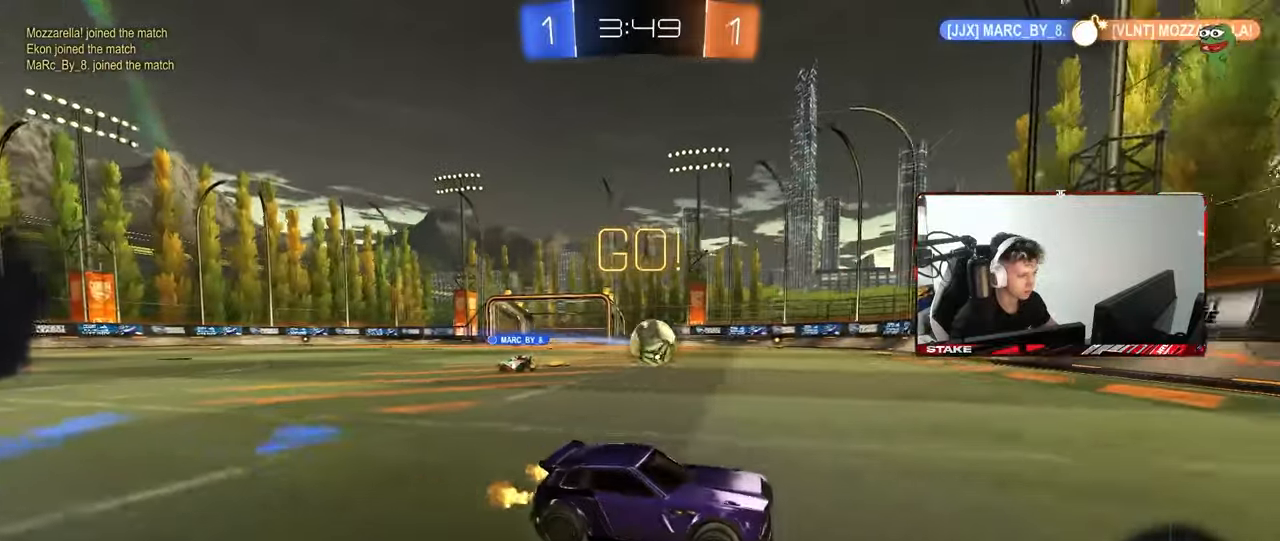
{"keys": ["a"], "mouse": ["left"], "mouse_move": "still", "events": [[83, "a", "down"], [467, "mouse_left", "down"], [500, "w", "up"]]}
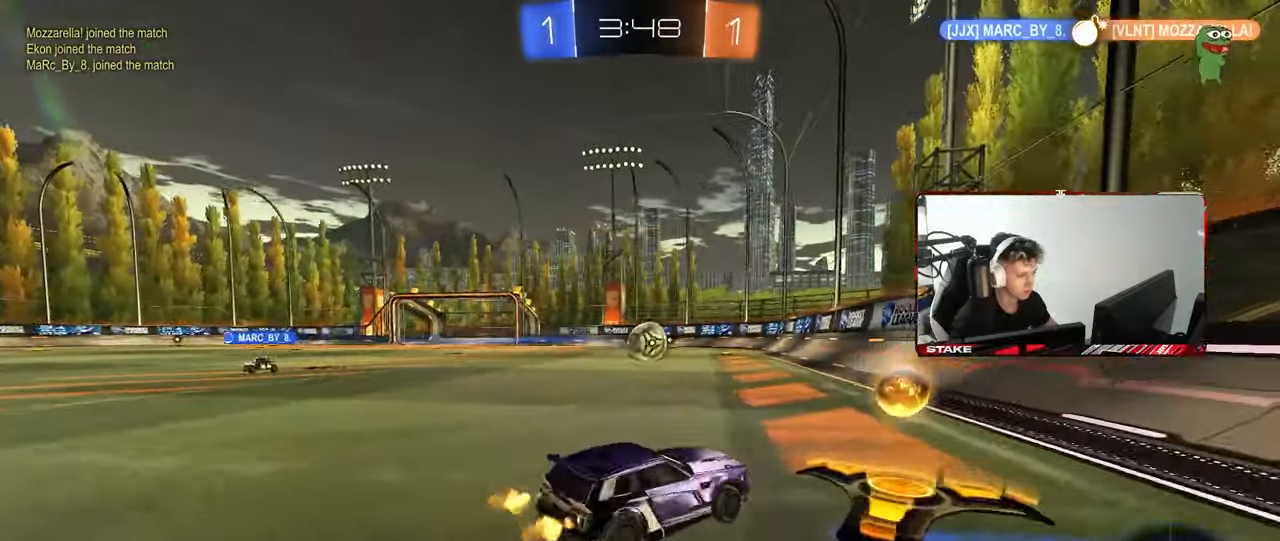
{"keys": [], "mouse": [], "mouse_move": "still", "events": [[100, "mouse_right", "down"], [150, "s", "down"], [150, "shift", "down"], [233, "mouse_right", "up"], [333, "s", "up"], [483, "a", "up"], [483, "mouse_left", "up"], [483, "shift", "up"]]}
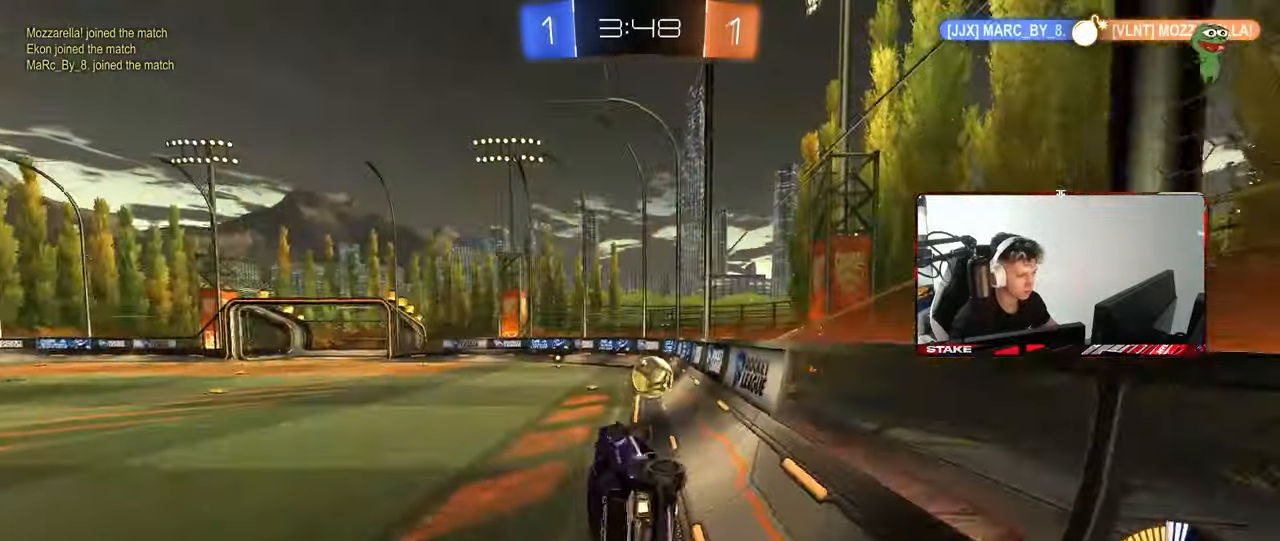
{"keys": ["w"], "mouse": [], "mouse_move": "still", "events": [[17, "d", "down"], [17, "w", "down"], [117, "mouse_right", "down"], [117, "shift", "down"], [167, "mouse_left", "down"], [167, "shift", "up"], [250, "mouse_right", "up"], [300, "d", "up"], [483, "mouse_left", "up"]]}
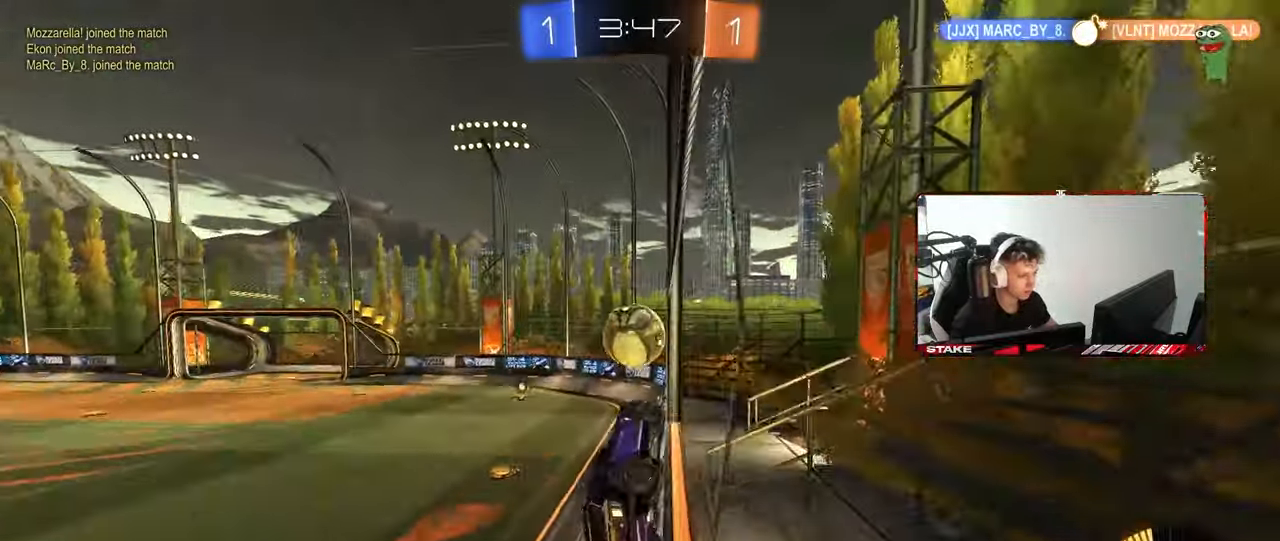
{"keys": ["w"], "mouse": [], "mouse_move": "still", "events": [[83, "a", "down"], [167, "w", "up"], [217, "a", "up"], [217, "d", "down"], [217, "s", "down"], [317, "d", "up"], [367, "s", "up"], [500, "w", "down"]]}
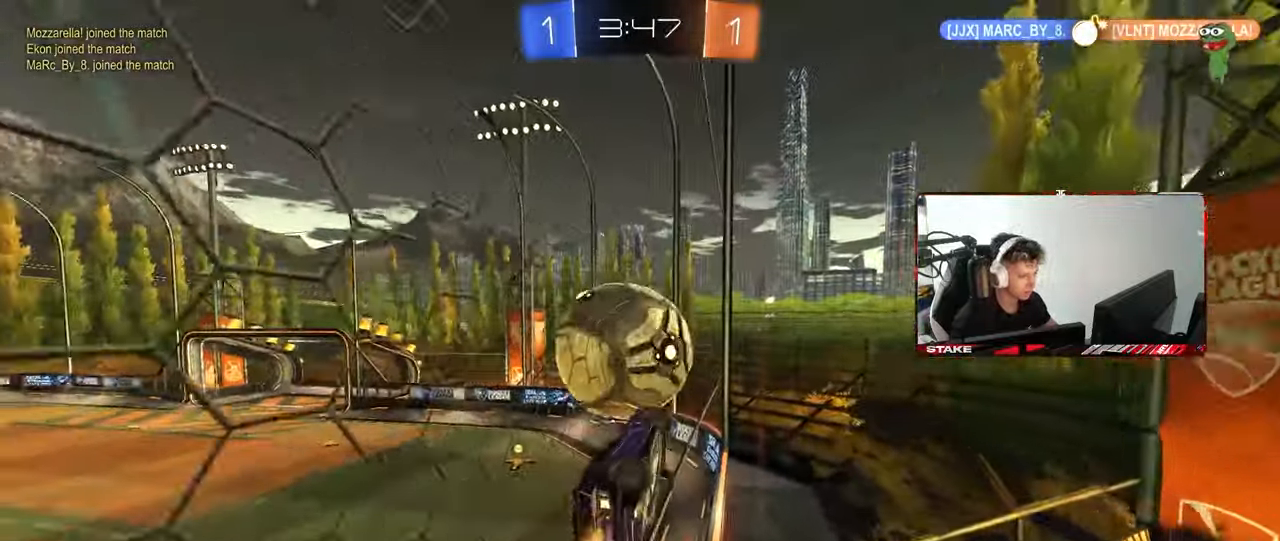
{"keys": ["w"], "mouse": ["left"], "mouse_move": "still", "events": [[100, "a", "down"], [100, "mouse_left", "down"], [183, "a", "up"], [233, "a", "down"], [383, "a", "up"]]}
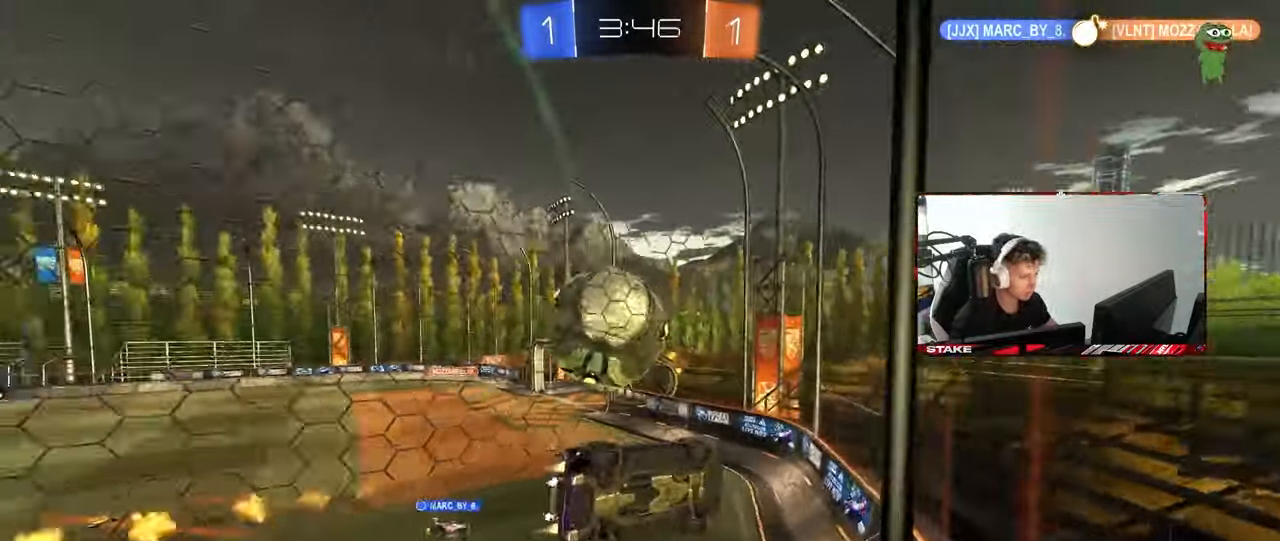
{"keys": ["a", "w"], "mouse": [], "mouse_move": "still", "events": [[117, "mouse_left", "up"], [200, "mouse_left", "down"], [350, "d", "down"], [400, "mouse_left", "up"], [483, "a", "down"], [483, "d", "up"]]}
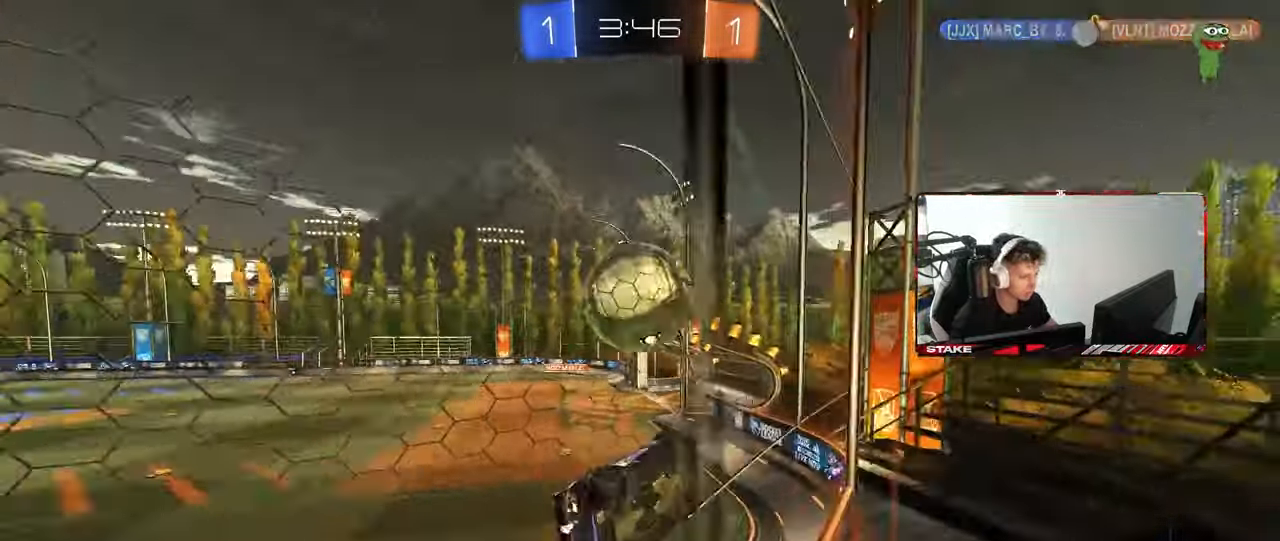
{"keys": ["a", "w"], "mouse": [], "mouse_move": "still", "events": [[183, "s", "down"], [183, "w", "up"], [367, "s", "up"], [500, "w", "down"]]}
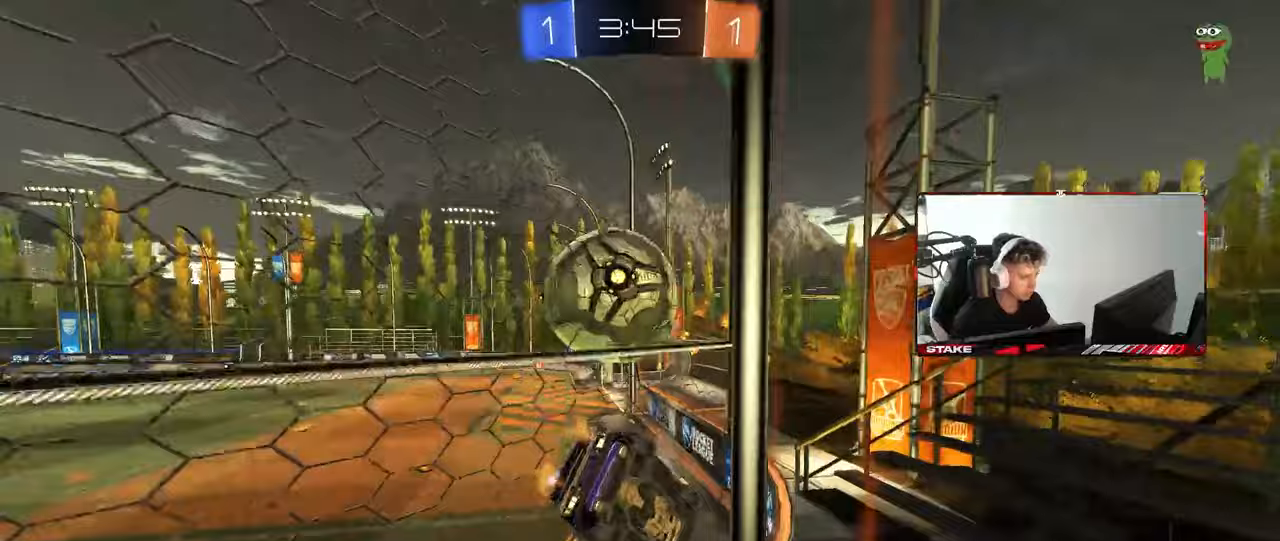
{"keys": ["w"], "mouse": [], "mouse_move": "still", "events": [[150, "a", "up"], [283, "d", "down"], [283, "mouse_left", "down"], [383, "d", "up"], [483, "mouse_left", "up"]]}
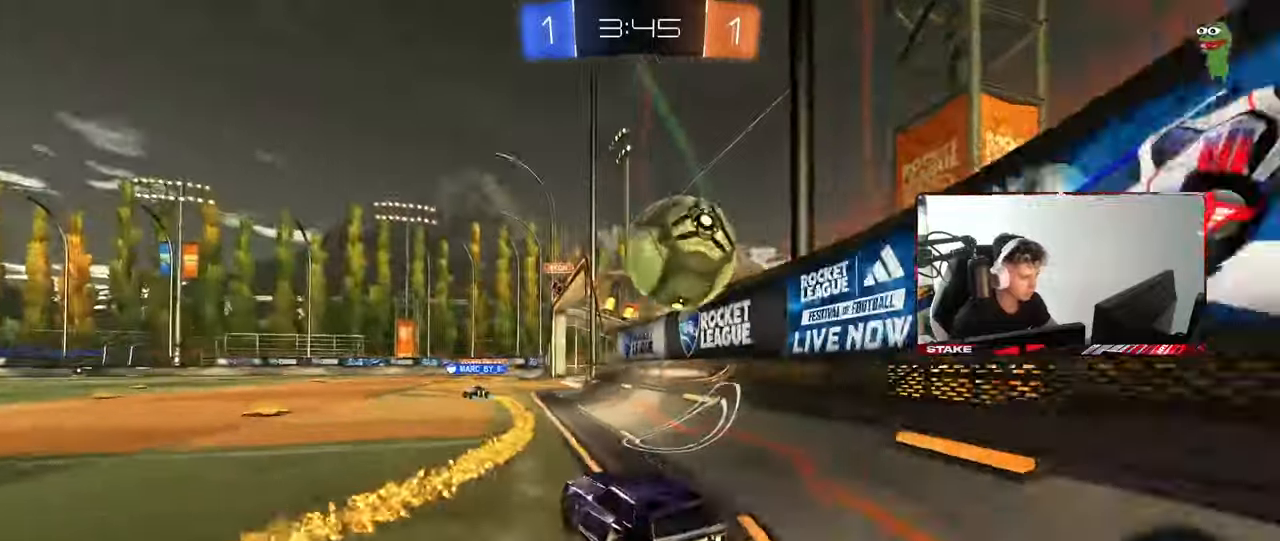
{"keys": [], "mouse": [], "mouse_move": "still", "events": [[17, "d", "down"], [67, "d", "up"], [67, "w", "up"], [117, "a", "down"], [167, "s", "down"], [200, "a", "up"], [250, "d", "down"], [250, "mouse_right", "down"], [250, "s", "up"], [300, "s", "down"], [400, "mouse_left", "down"], [483, "d", "up"], [483, "mouse_left", "up"], [483, "mouse_right", "up"], [483, "s", "up"]]}
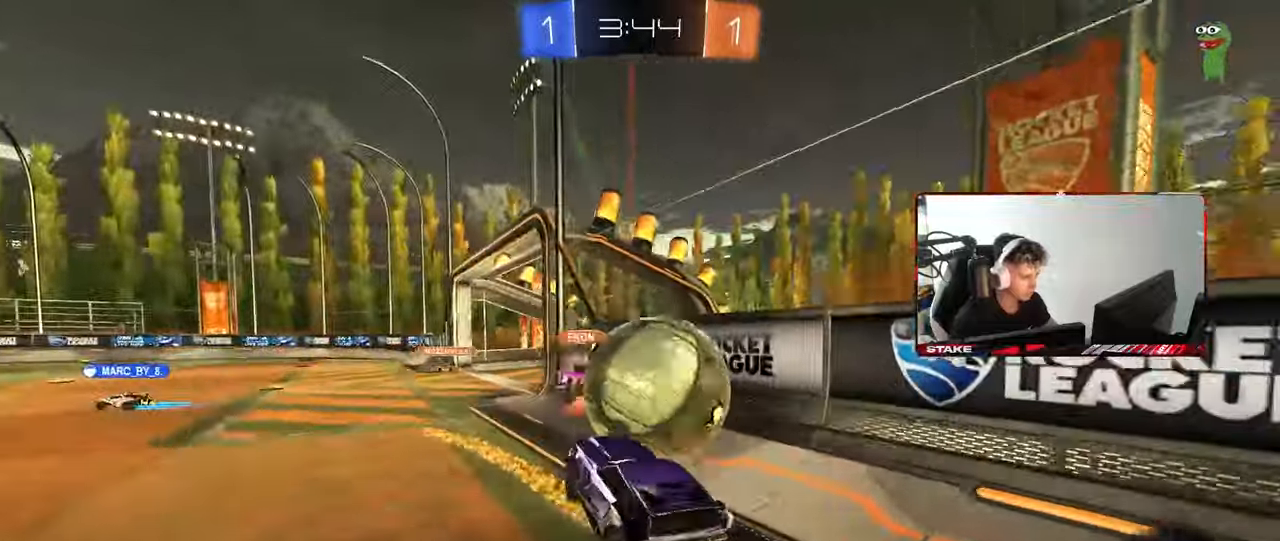
{"keys": ["d", "s", "shift"], "mouse": [], "mouse_move": "still", "events": [[33, "d", "down"], [33, "mouse_right", "down"], [83, "a", "down"], [83, "s", "down"], [83, "shift", "down"], [83, "w", "down"], [133, "a", "up"], [133, "w", "up"], [267, "mouse_right", "up"]]}
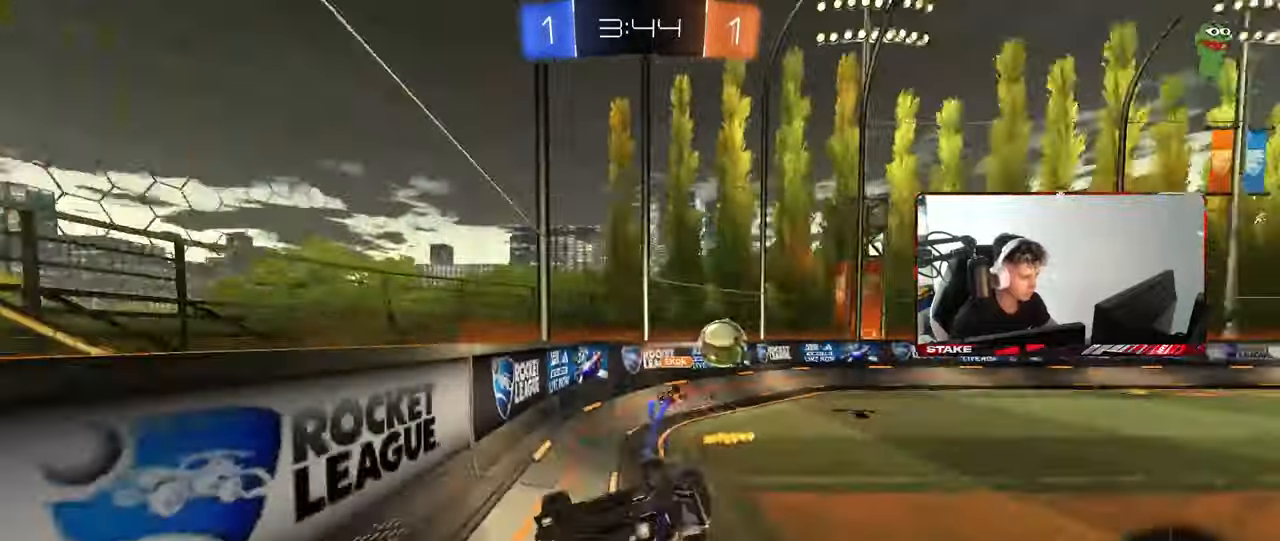
{"keys": [], "mouse": [], "mouse_move": "still", "events": [[50, "s", "up"], [100, "d", "up"], [100, "shift", "up"], [150, "a", "down"], [150, "space", "down"], [233, "w", "down"], [333, "space", "up"], [433, "a", "up"], [467, "w", "up"]]}
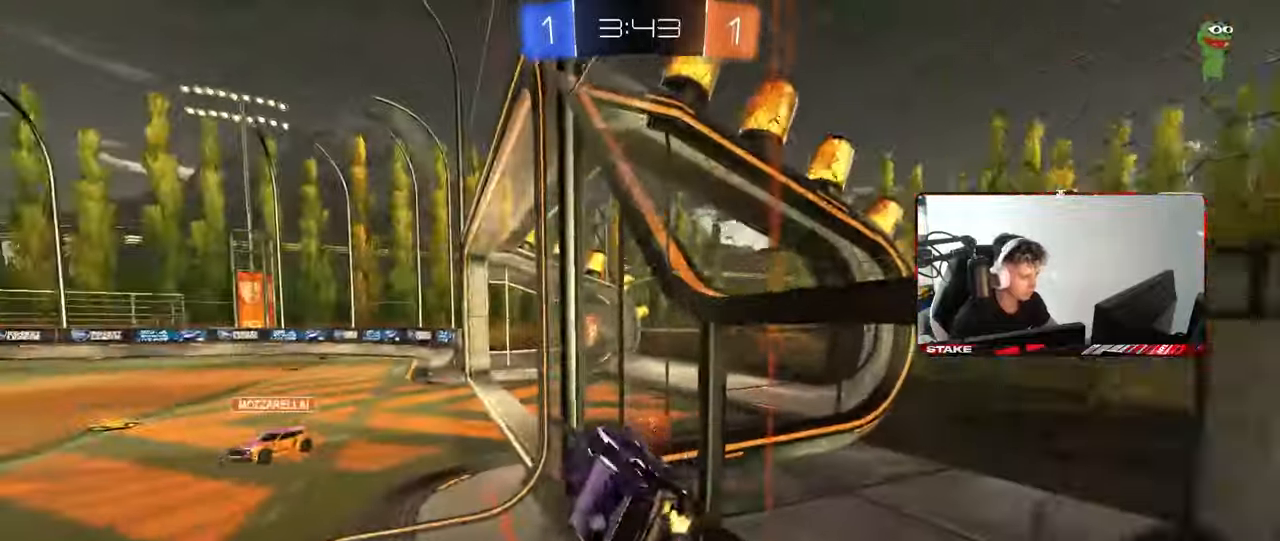
{"keys": ["d", "shift"], "mouse": [], "mouse_move": "still", "events": [[17, "mouse_right", "down"], [67, "s", "down"], [117, "d", "down"], [117, "shift", "down"], [167, "mouse_left", "down"], [250, "mouse_right", "up"], [400, "mouse_left", "up"], [400, "s", "up"]]}
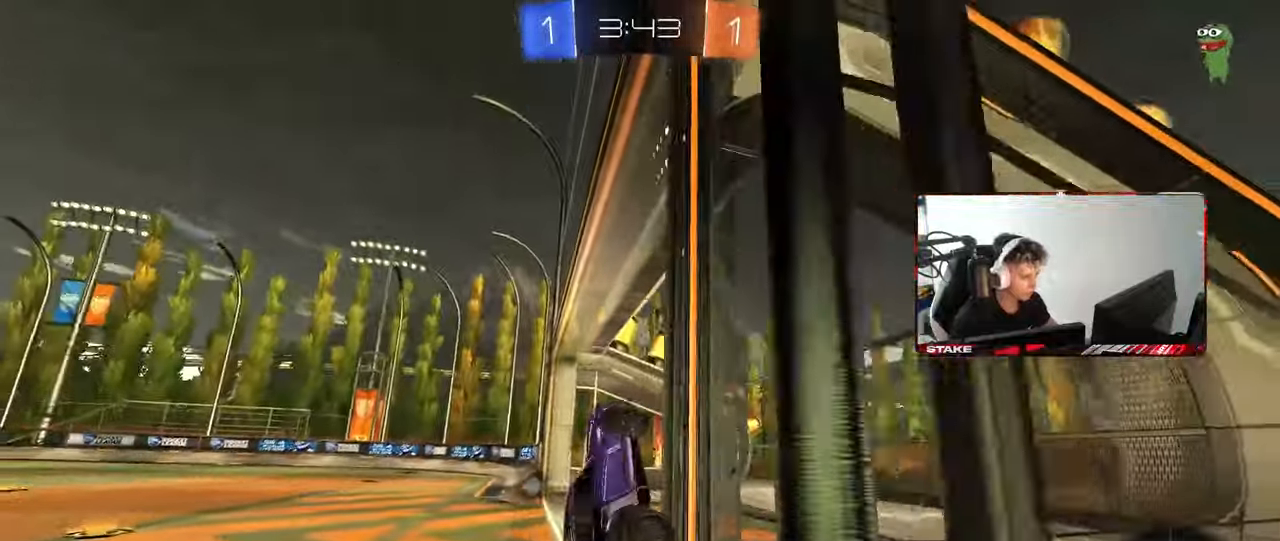
{"keys": ["a", "w"], "mouse": [], "mouse_move": "still", "events": [[133, "w", "down"], [267, "w", "up"], [317, "w", "down"], [417, "a", "down"], [417, "d", "up"], [417, "shift", "up"]]}
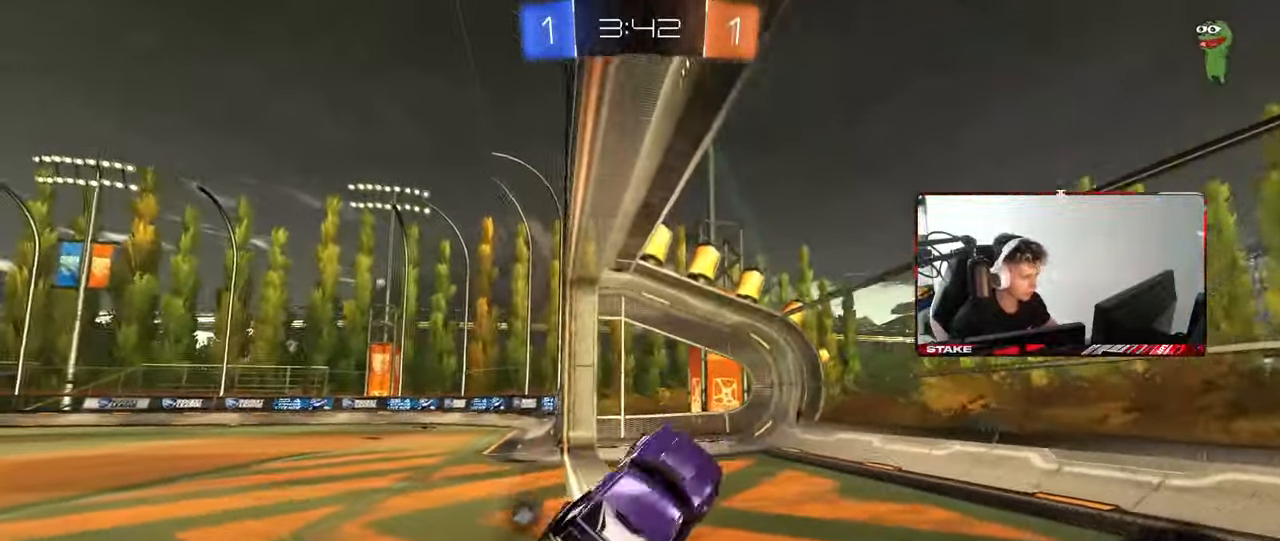
{"keys": ["a", "w"], "mouse": ["left"], "mouse_move": "still", "events": [[150, "mouse_right", "down"], [283, "mouse_right", "up"], [333, "mouse_left", "down"]]}
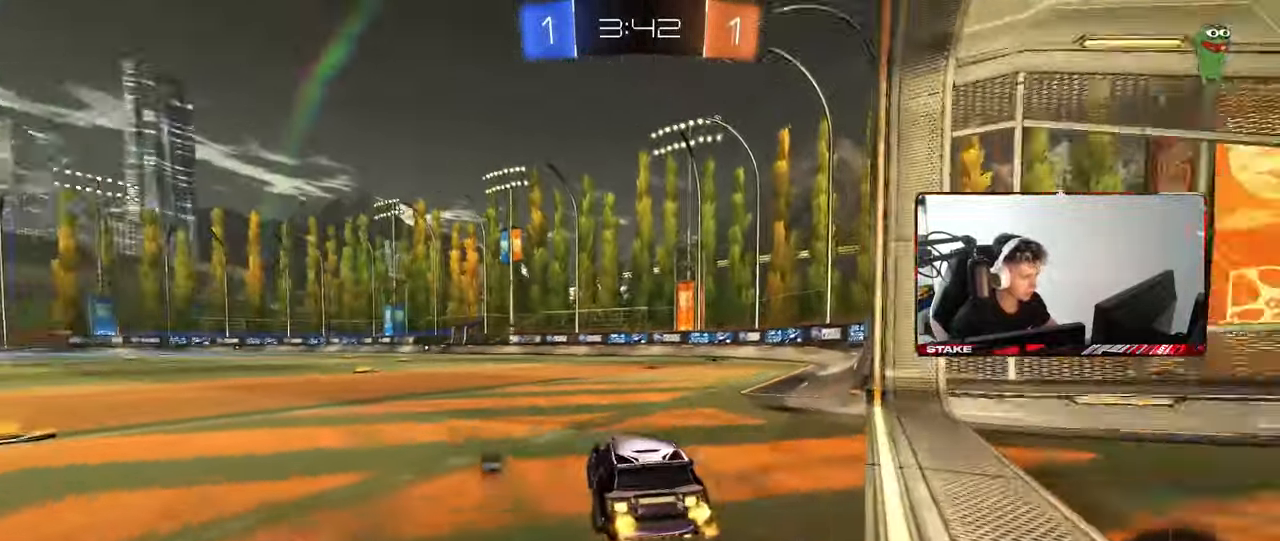
{"keys": ["a", "shift", "space", "w"], "mouse": ["left"], "mouse_move": "still", "events": [[400, "mouse_right", "down"], [433, "shift", "down"], [483, "mouse_right", "up"], [483, "space", "down"]]}
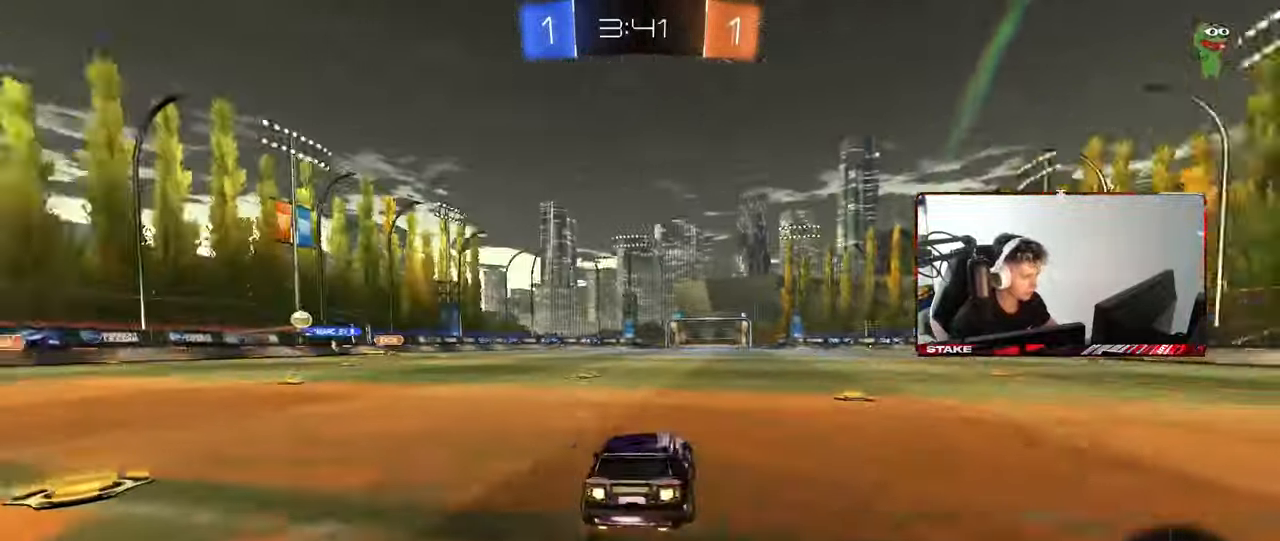
{"keys": ["a", "s", "shift"], "mouse": [], "mouse_move": "still", "events": [[33, "mouse_right", "down"], [33, "s", "down"], [83, "w", "up"], [133, "space", "up"], [217, "mouse_left", "up"], [217, "mouse_right", "up"], [417, "s", "up"], [500, "s", "down"]]}
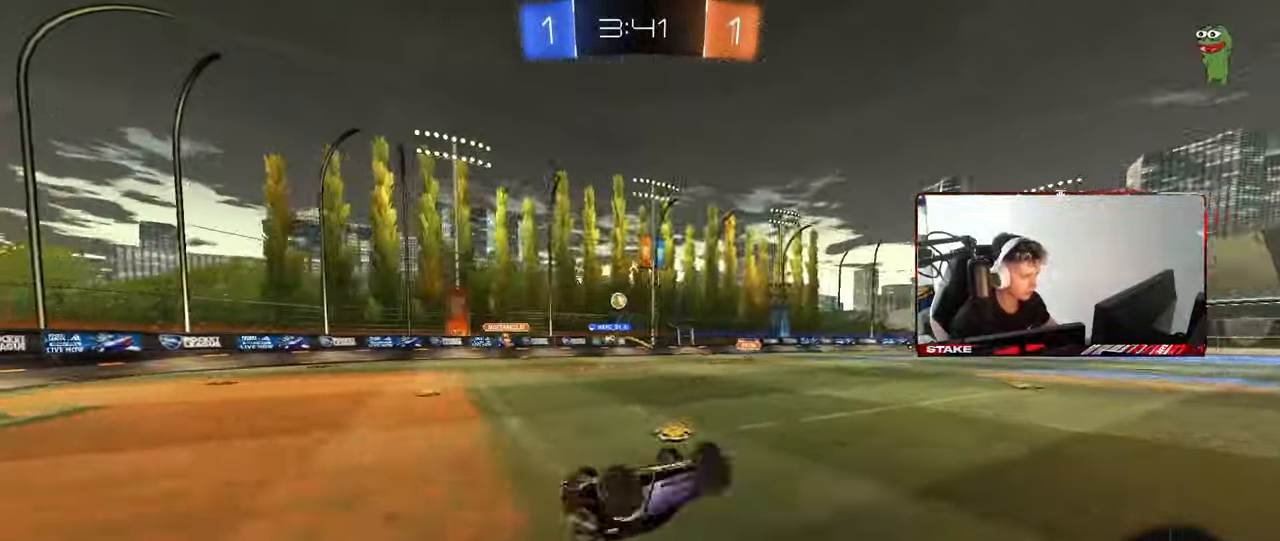
{"keys": ["w"], "mouse": [], "mouse_move": "still", "events": [[283, "s", "up"], [333, "shift", "up"], [417, "a", "up"], [483, "w", "down"]]}
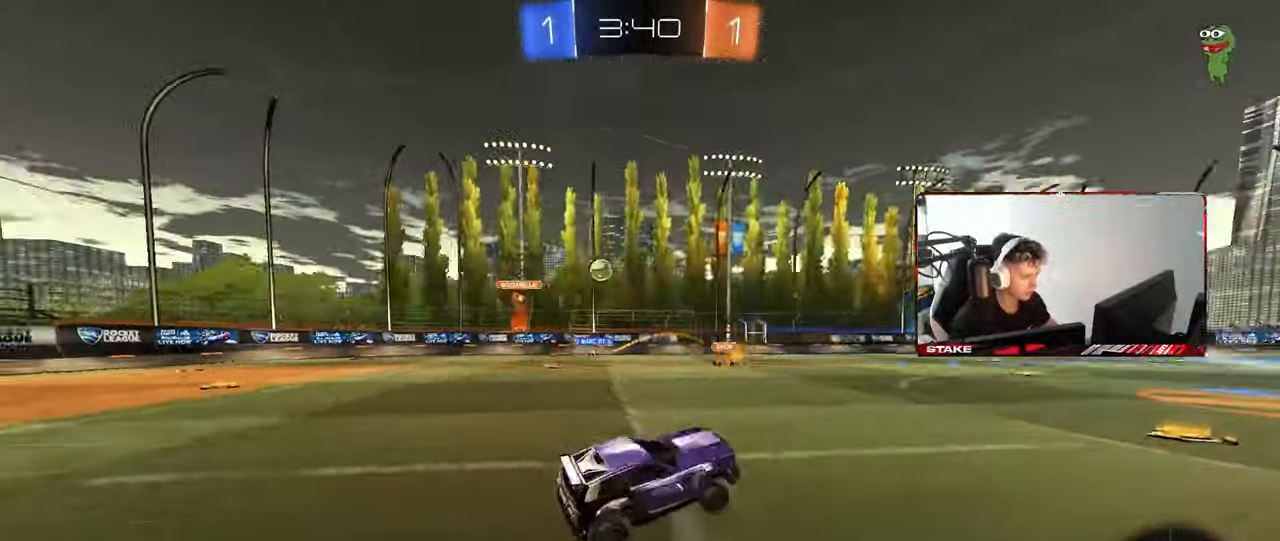
{"keys": ["d", "w"], "mouse": [], "mouse_move": "still", "events": [[17, "a", "down"], [117, "a", "up"], [200, "d", "down"], [250, "shift", "down"], [400, "shift", "up"]]}
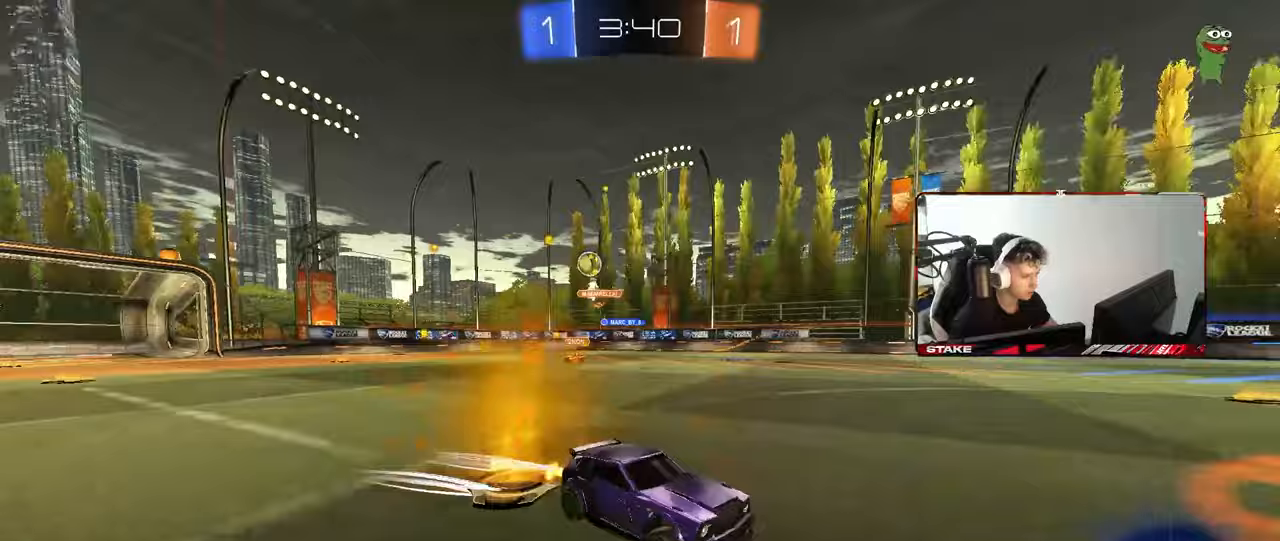
{"keys": ["d", "w"], "mouse": [], "mouse_move": "still", "events": []}
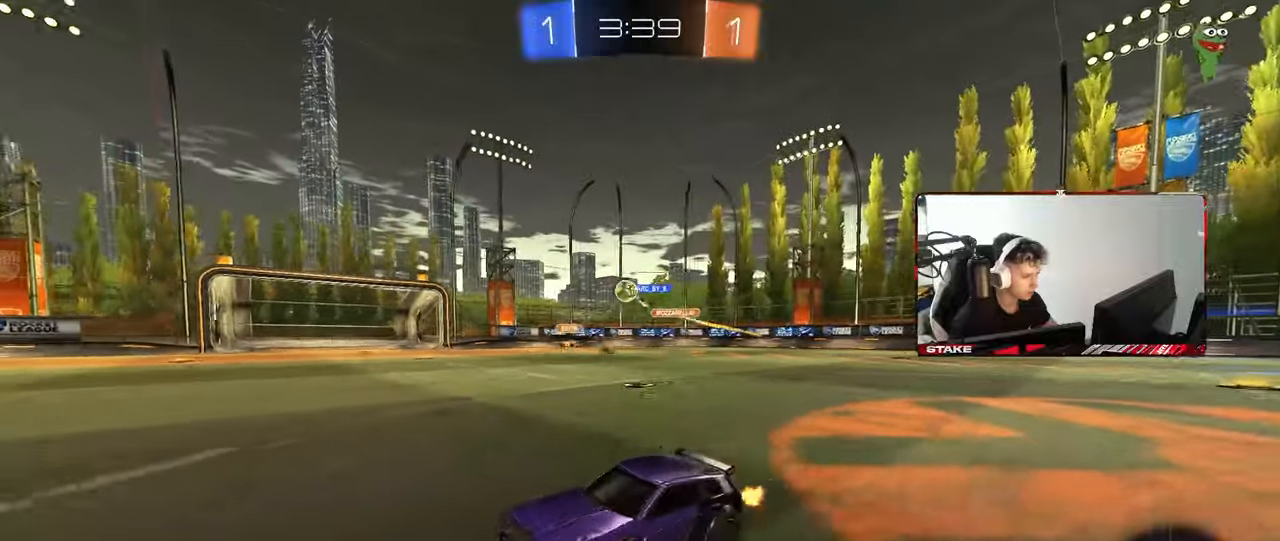
{"keys": ["d", "w"], "mouse": [], "mouse_move": "still", "events": [[333, "d", "up"], [483, "d", "down"]]}
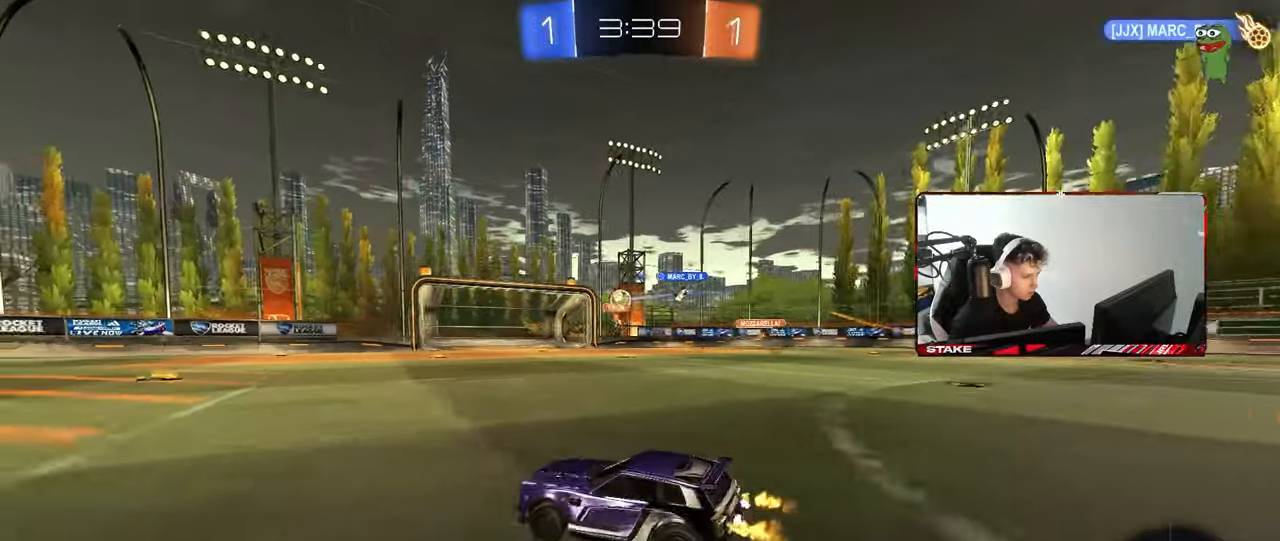
{"keys": ["d", "w"], "mouse": [], "mouse_move": "still", "events": [[167, "d", "up"], [483, "d", "down"]]}
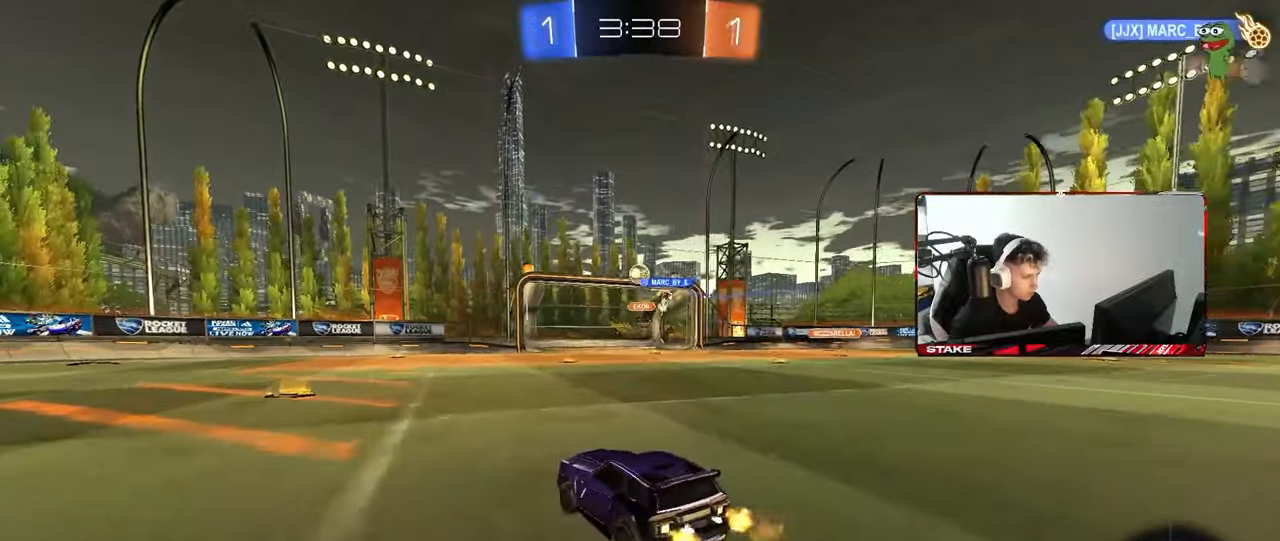
{"keys": ["d", "s"], "mouse": ["right"], "mouse_move": "down-left", "events": [[183, "w", "up"], [317, "mouse_right", "down"], [317, "s", "down"], [367, "a", "down"], [367, "d", "up"], [417, "d", "down"], [467, "a", "up"]]}
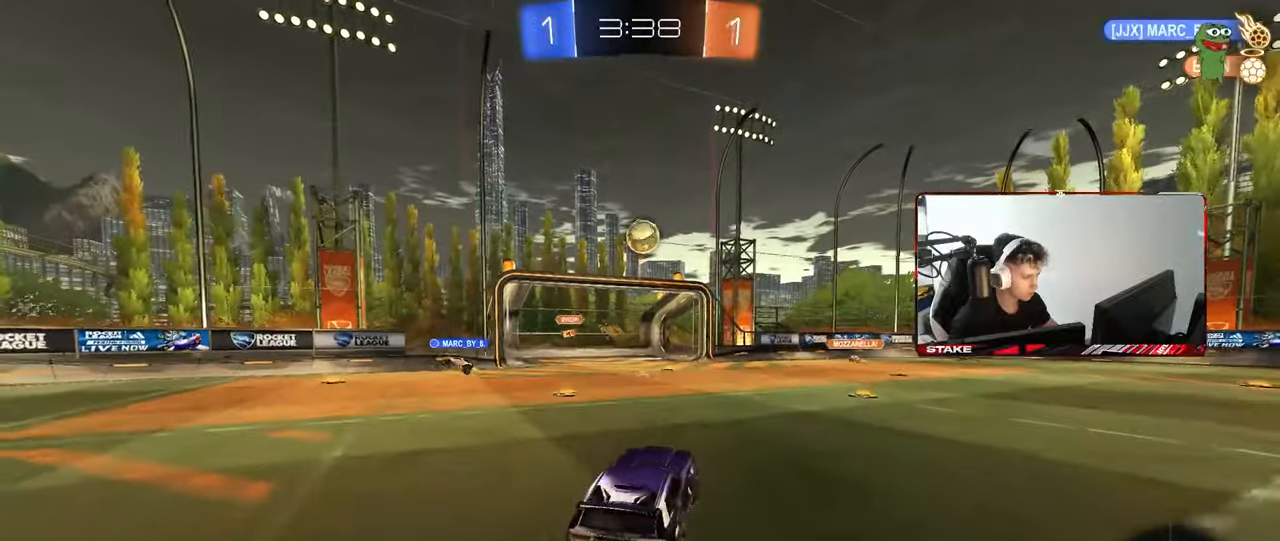
{"keys": ["a", "w"], "mouse": ["left"], "mouse_move": "still", "events": [[50, "d", "up"], [50, "mouse_left", "down"], [50, "mouse_right", "up"], [50, "s", "up"], [100, "mouse_right", "down"], [150, "a", "down"], [150, "s", "down"], [233, "a", "up"], [233, "s", "up"], [283, "mouse_right", "up"], [333, "a", "down"], [383, "w", "down"], [433, "a", "up"], [467, "a", "down"]]}
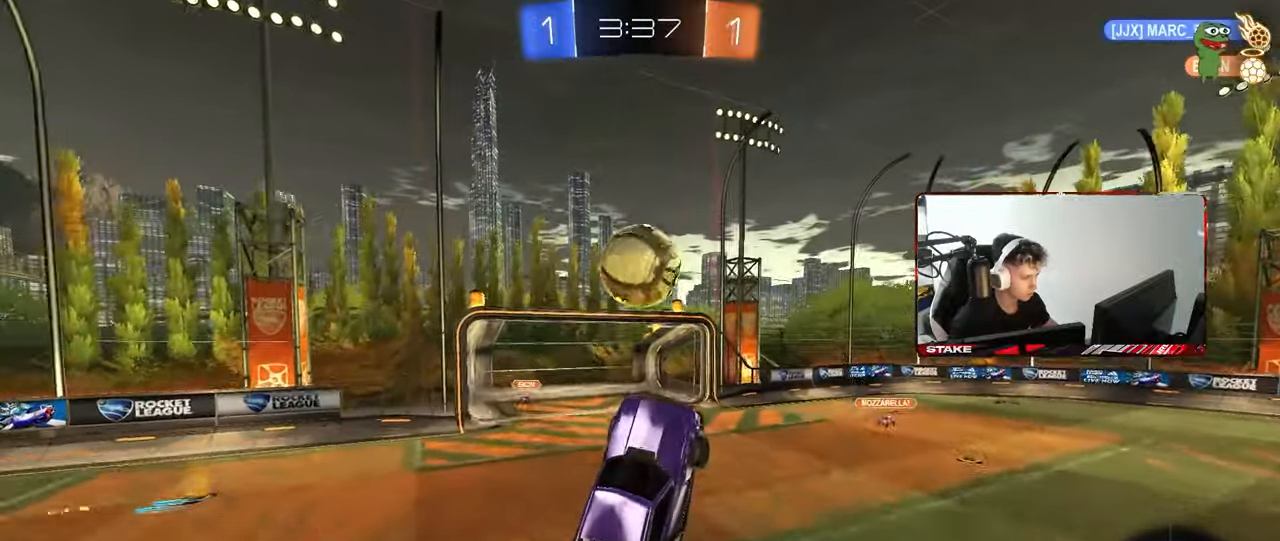
{"keys": ["a", "shift", "w"], "mouse": [], "mouse_move": "still", "events": [[17, "a", "up"], [17, "d", "down"], [67, "mouse_left", "up"], [117, "a", "down"], [167, "d", "up"], [250, "shift", "down"]]}
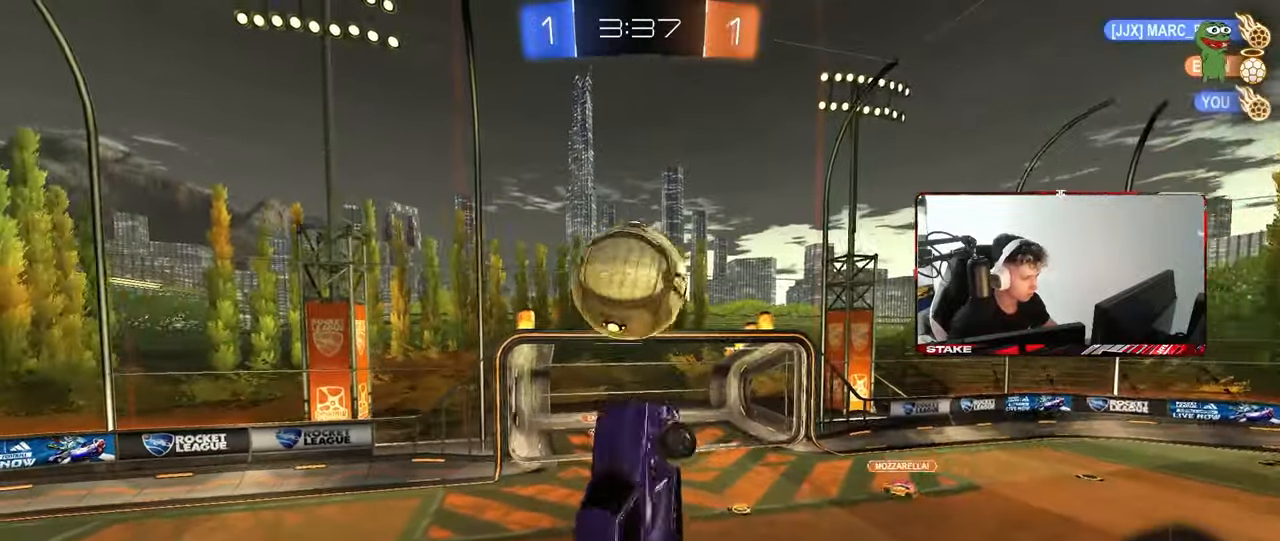
{"keys": ["d", "s"], "mouse": [], "mouse_move": "still", "events": [[133, "w", "up"], [217, "s", "down"], [317, "a", "up"], [317, "d", "down"], [317, "shift", "up"], [367, "s", "up"], [417, "s", "down"]]}